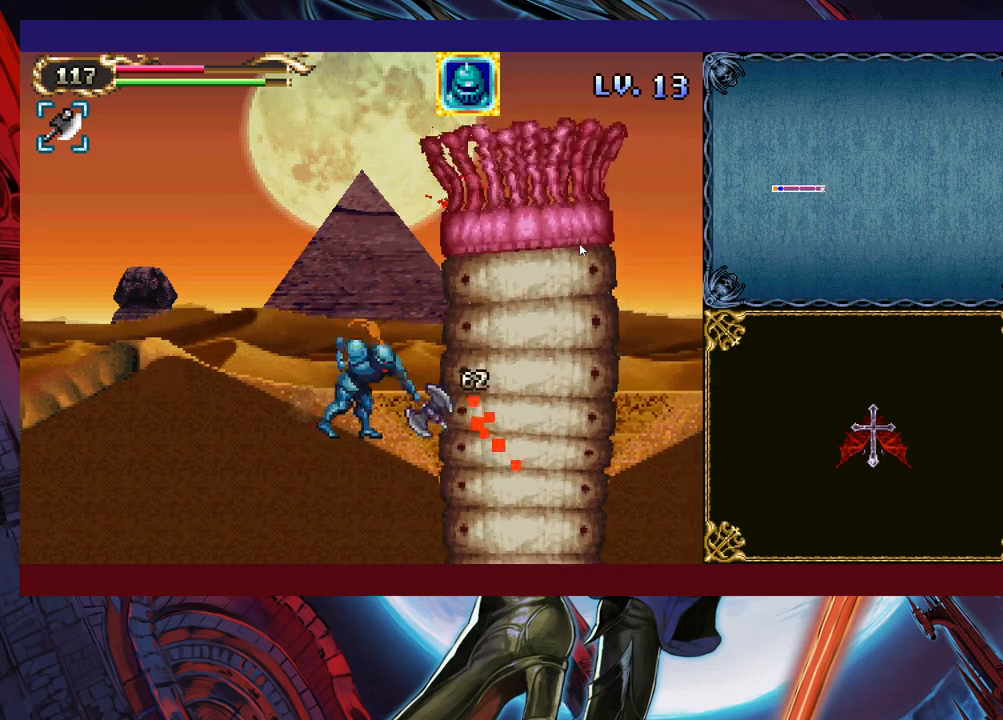
Gameplay with a controller (Xbox layout); each line is a JSON object with the inputs held at the frame after it. "events" lists button and stick changes between this image and that frame as [ms after this image, input, new state], when the widget could be followed in between. Not read: L2 R2 R3 right_stick.
{"buttons": [], "left_stick": "left", "events": [[50, "X", "up"], [200, "left_stick", "left"], [350, "B", "down"], [433, "B", "up"]]}
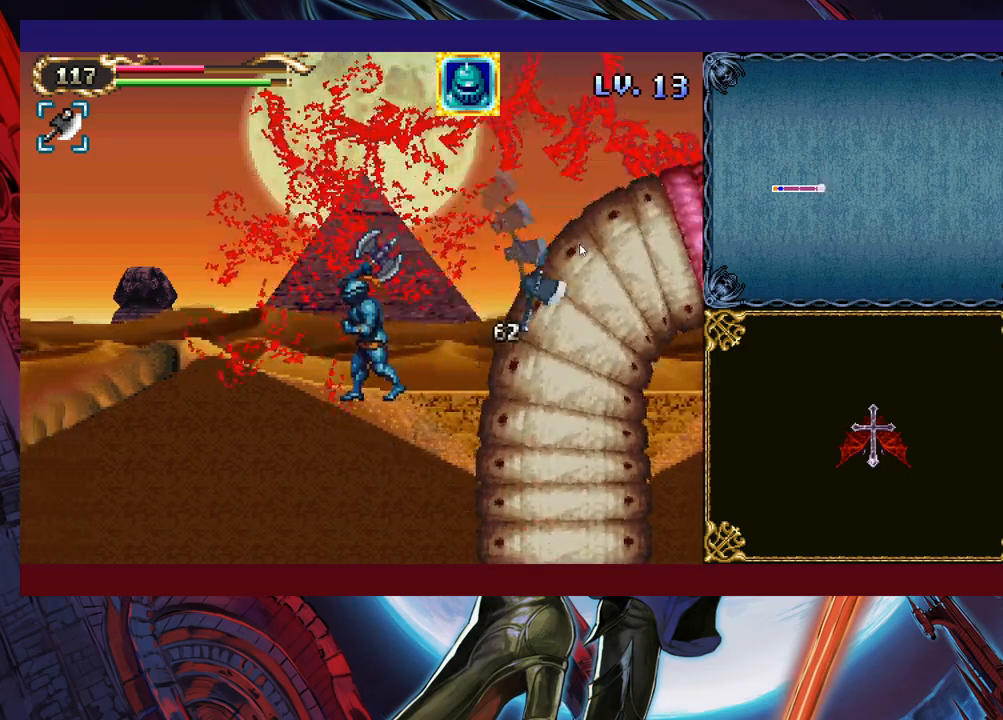
{"buttons": ["B"], "left_stick": "right", "events": [[100, "left_stick", "right"], [433, "B", "down"]]}
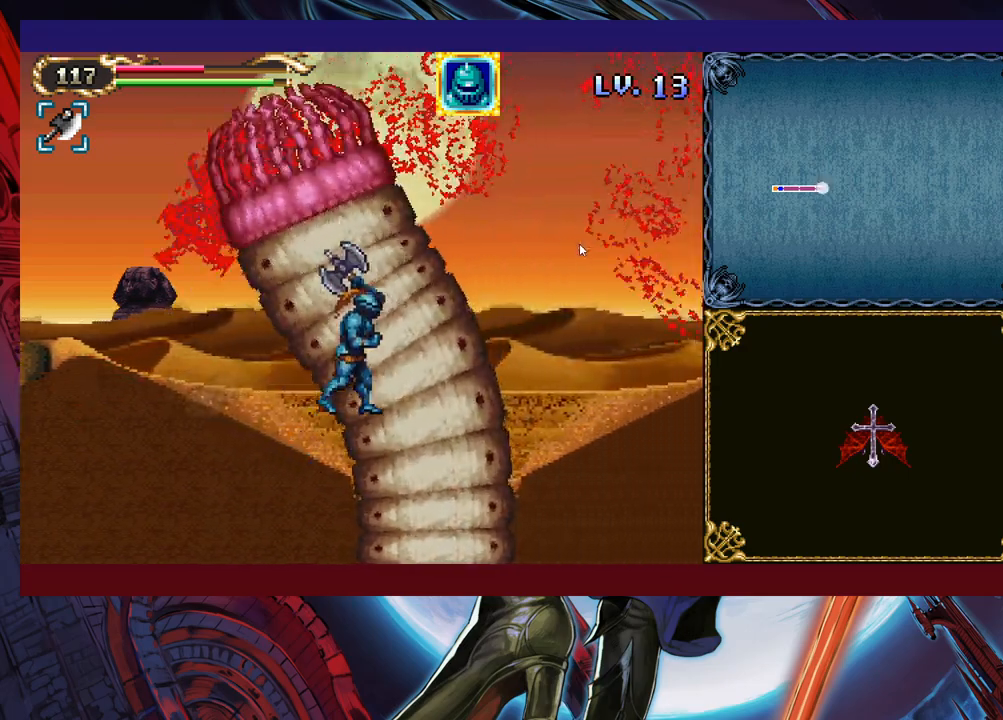
{"buttons": [], "left_stick": "right", "events": [[450, "B", "up"]]}
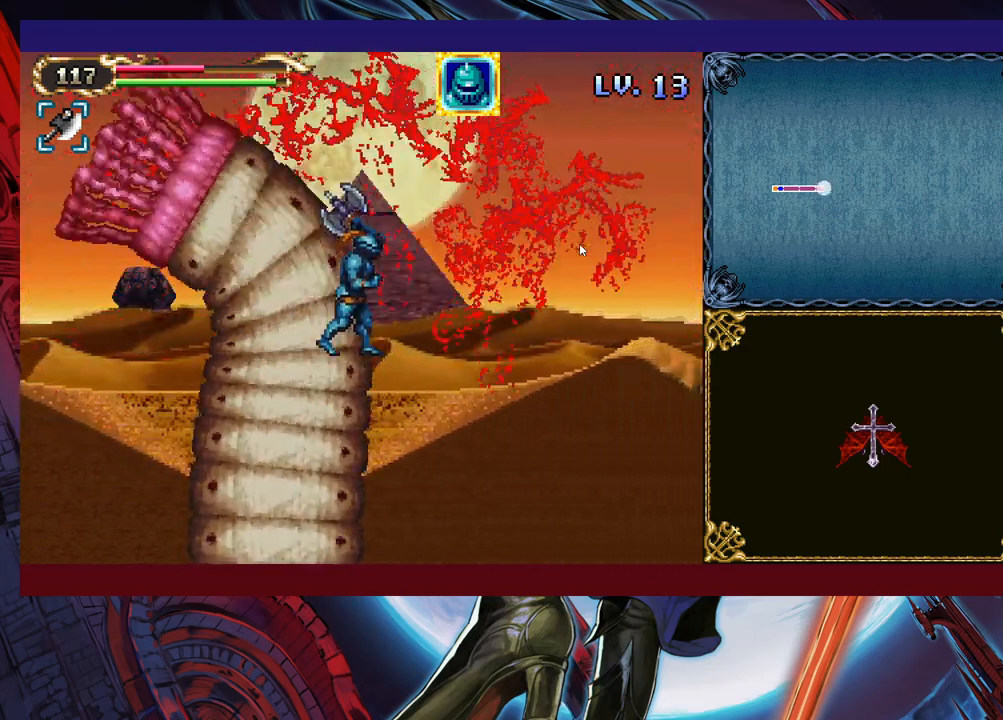
{"buttons": ["B"], "left_stick": "right", "events": [[183, "B", "down"]]}
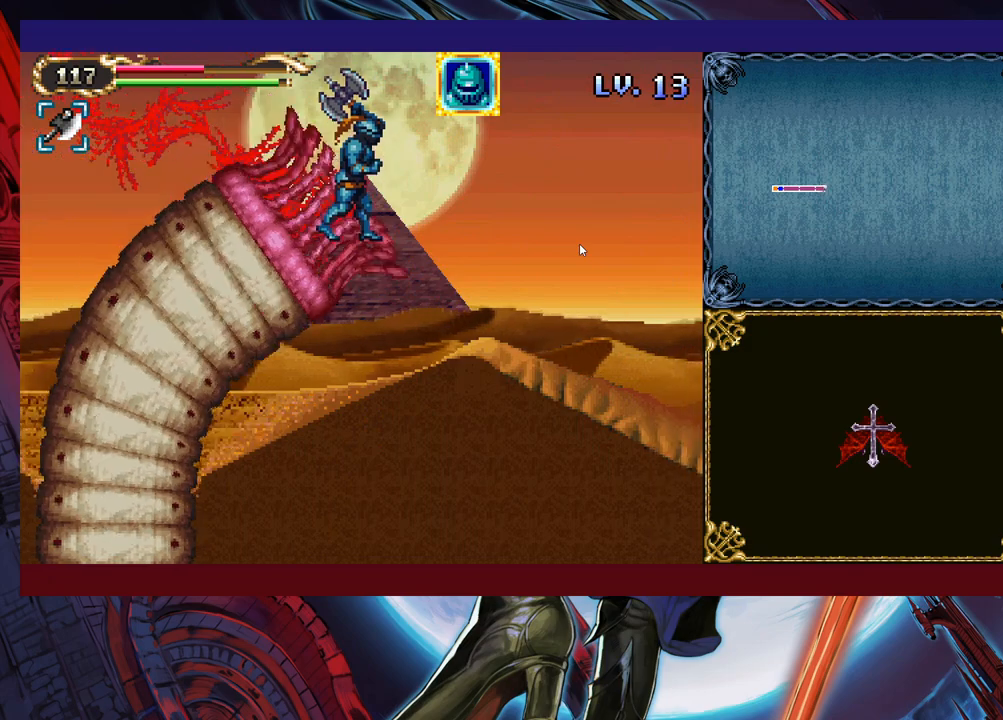
{"buttons": [], "left_stick": "right", "events": [[350, "B", "up"]]}
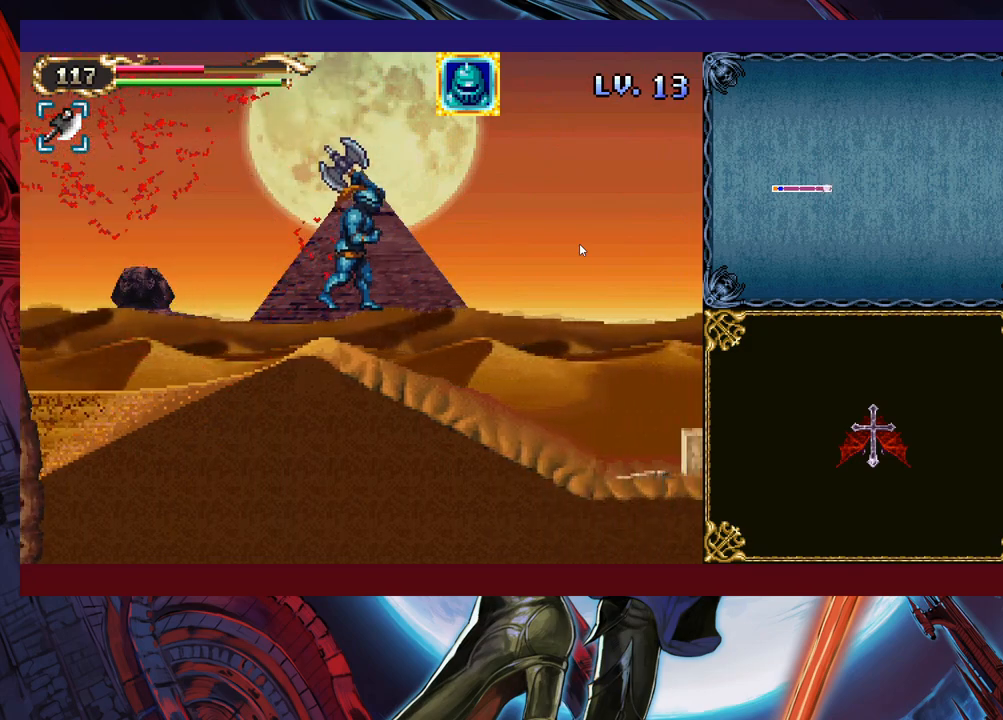
{"buttons": ["B"], "left_stick": "right", "events": [[50, "B", "down"], [283, "B", "up"], [350, "B", "down"]]}
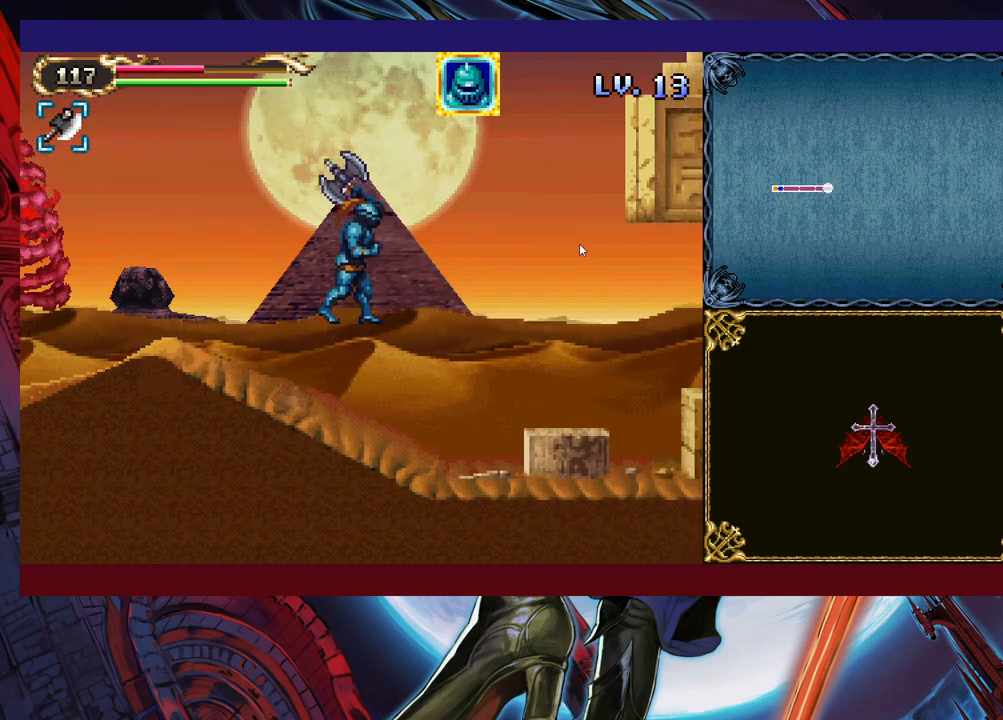
{"buttons": ["B"], "left_stick": "right", "events": []}
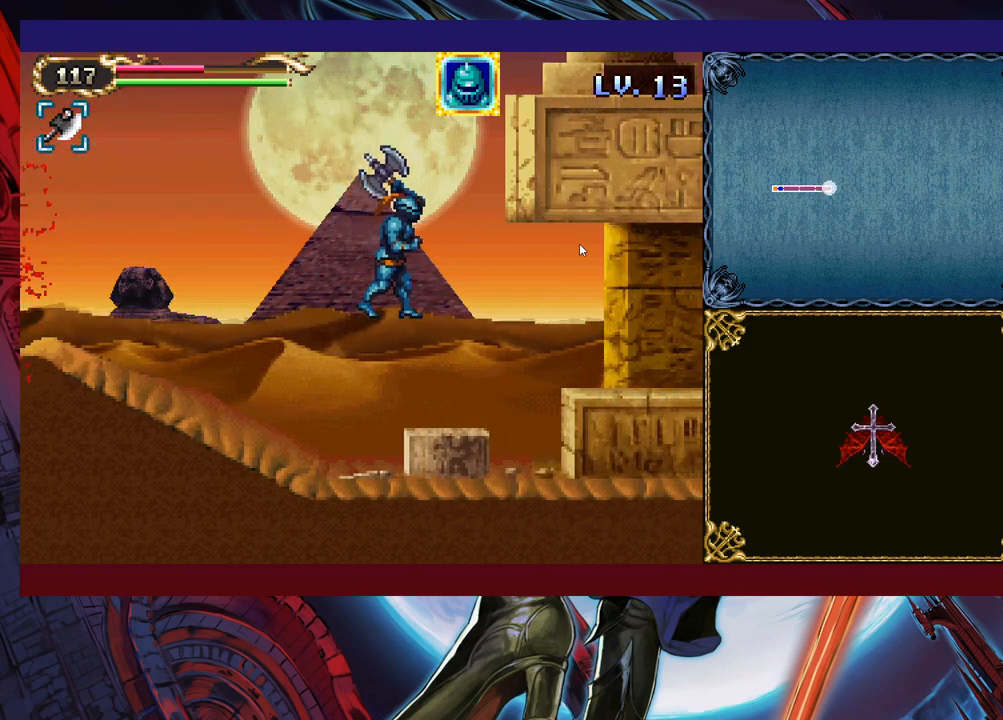
{"buttons": ["B"], "left_stick": "right", "events": [[50, "B", "up"], [250, "B", "down"]]}
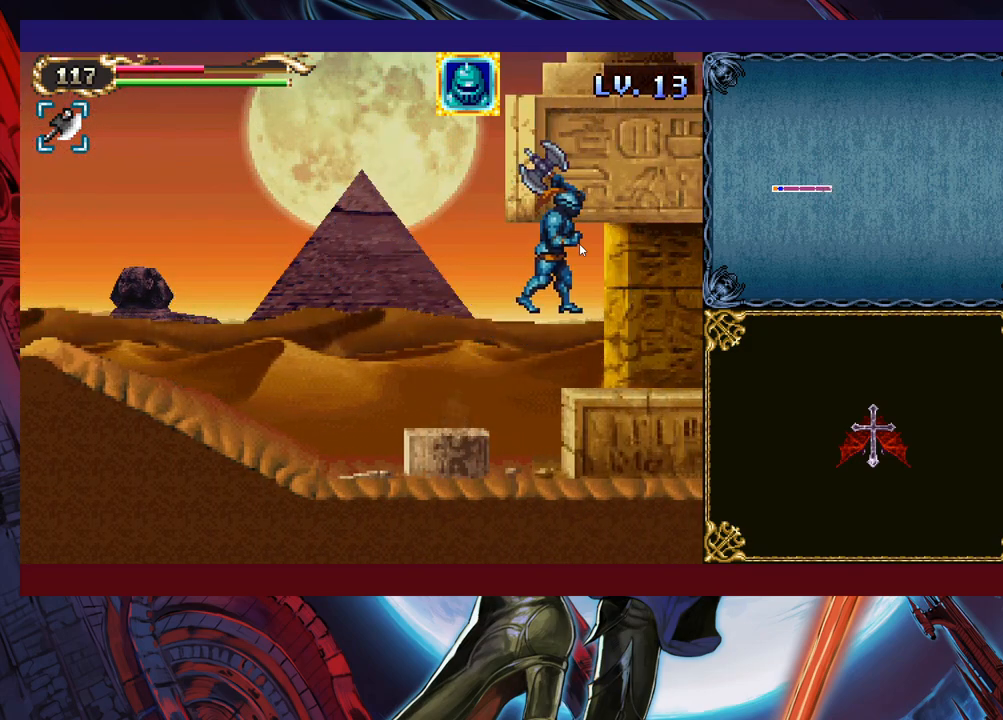
{"buttons": [], "left_stick": "right", "events": [[300, "B", "up"]]}
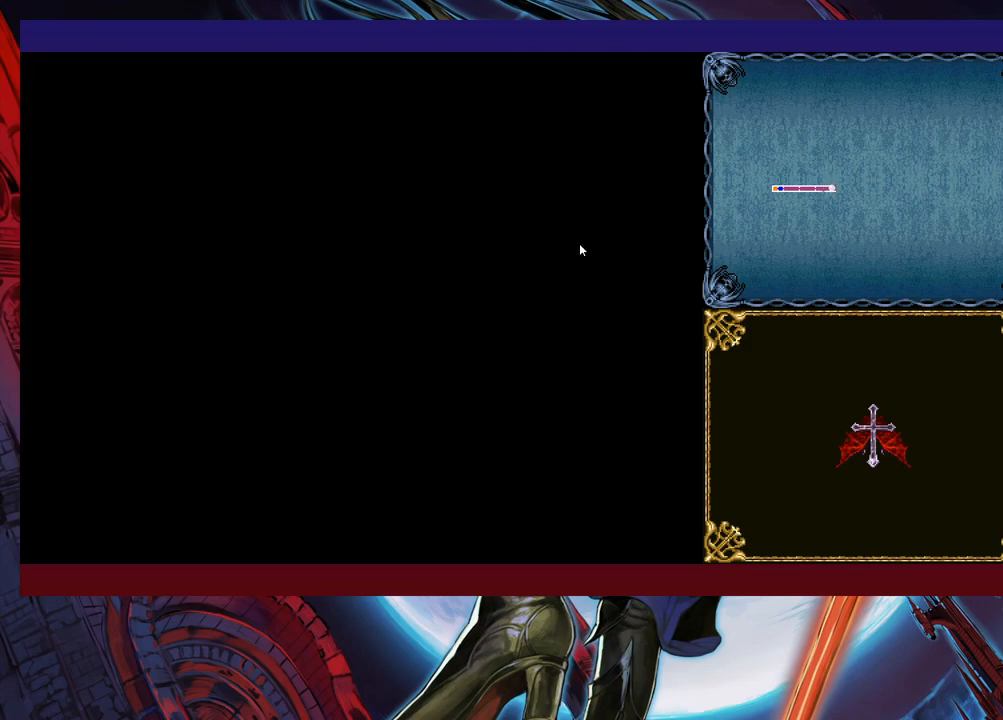
{"buttons": [], "left_stick": "right", "events": []}
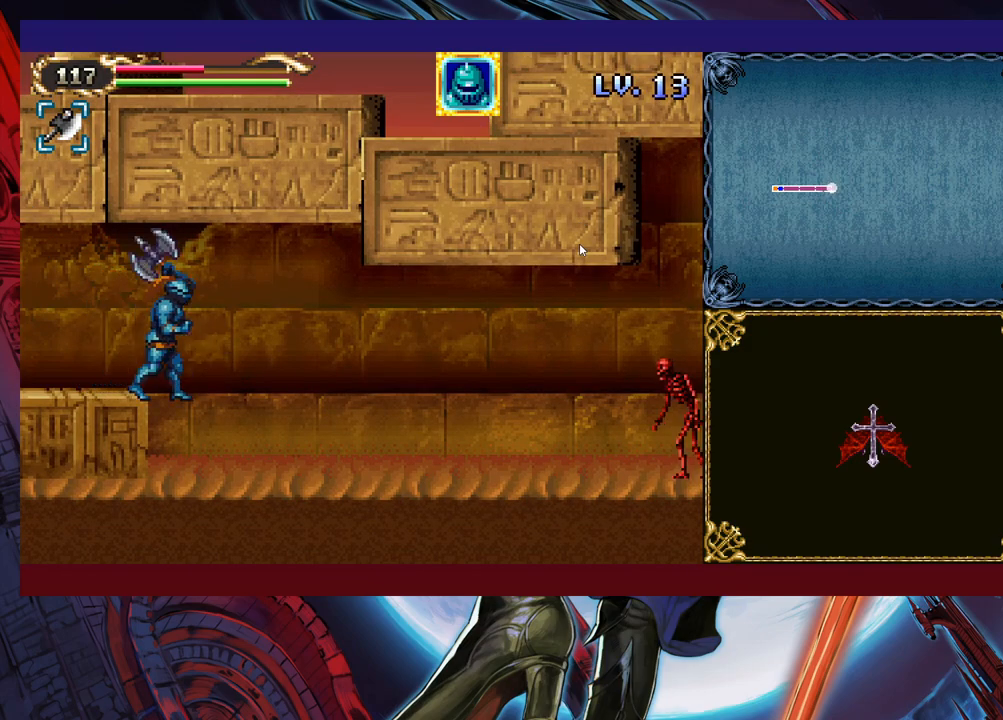
{"buttons": [], "left_stick": "right", "events": []}
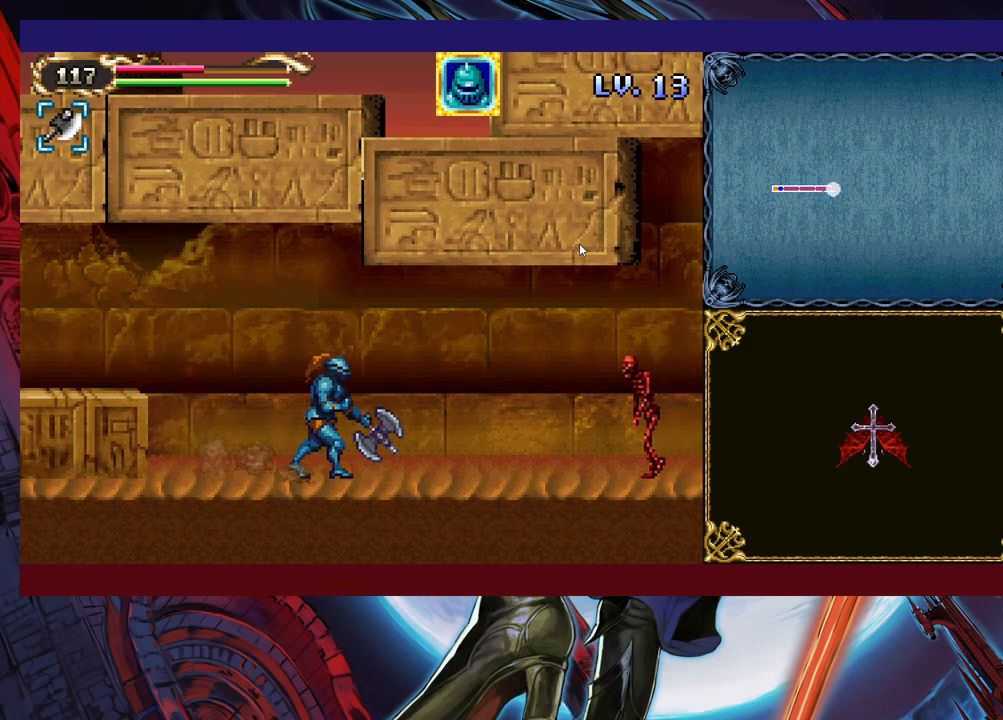
{"buttons": ["X"], "left_stick": "right", "events": [[233, "B", "down"], [350, "B", "up"], [350, "X", "down"]]}
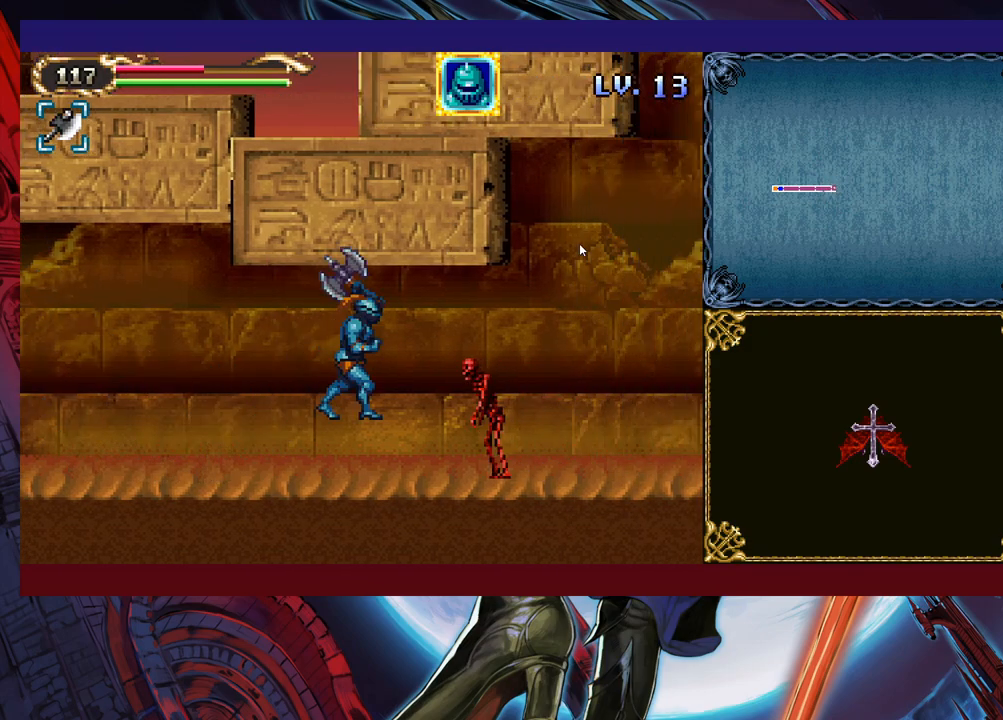
{"buttons": [], "left_stick": "right", "events": [[133, "X", "up"]]}
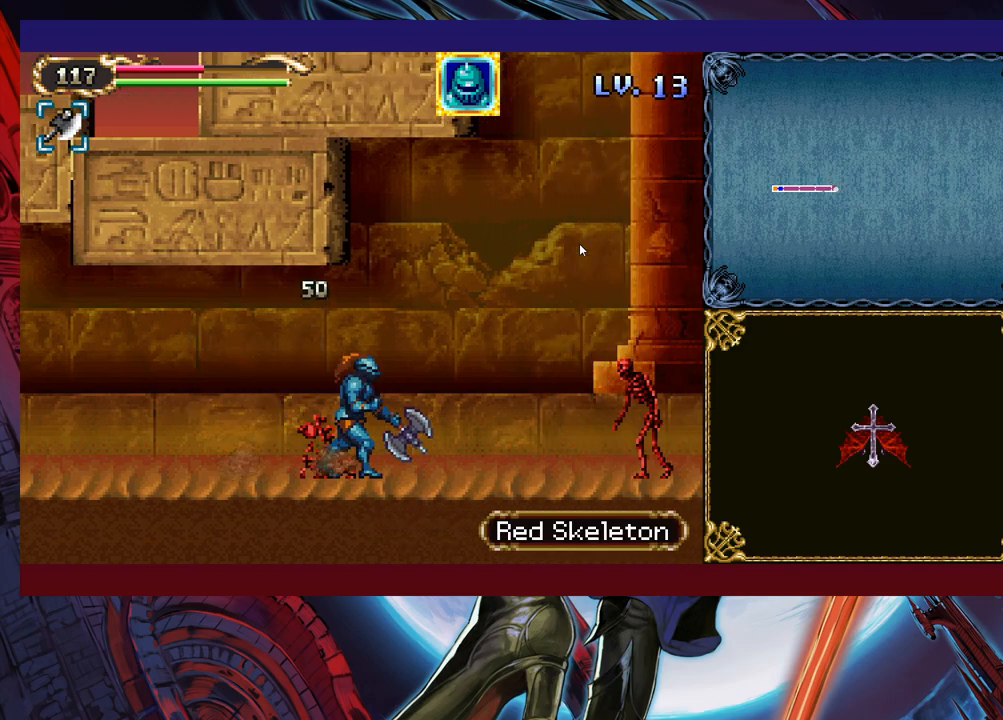
{"buttons": ["X"], "left_stick": "right", "events": [[183, "B", "down"], [300, "B", "up"], [333, "X", "down"]]}
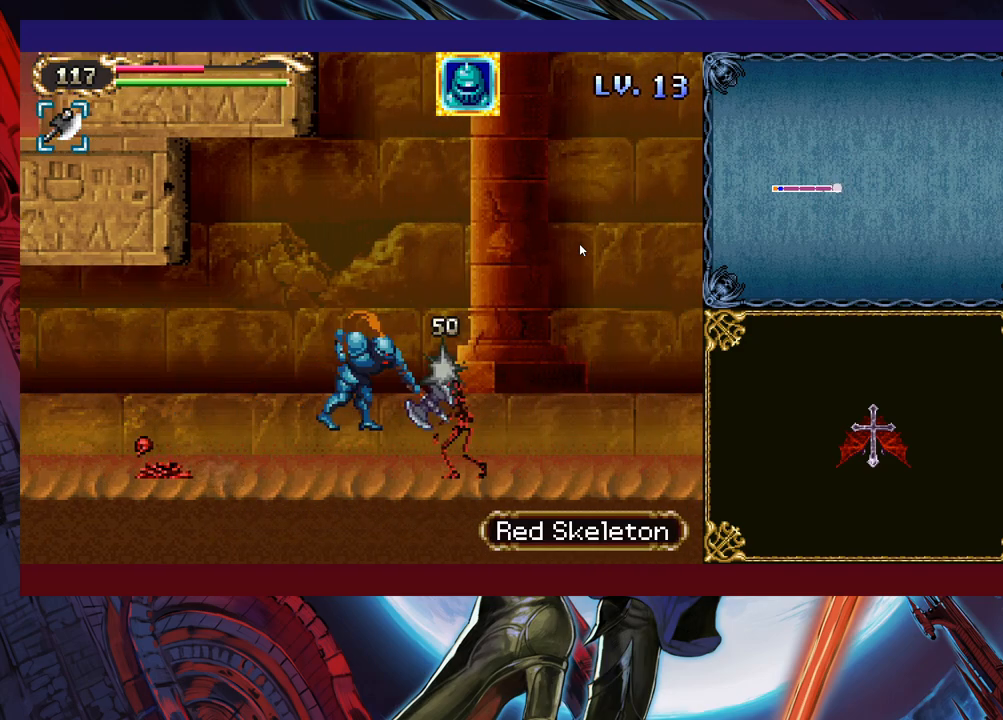
{"buttons": [], "left_stick": "right", "events": [[83, "X", "up"]]}
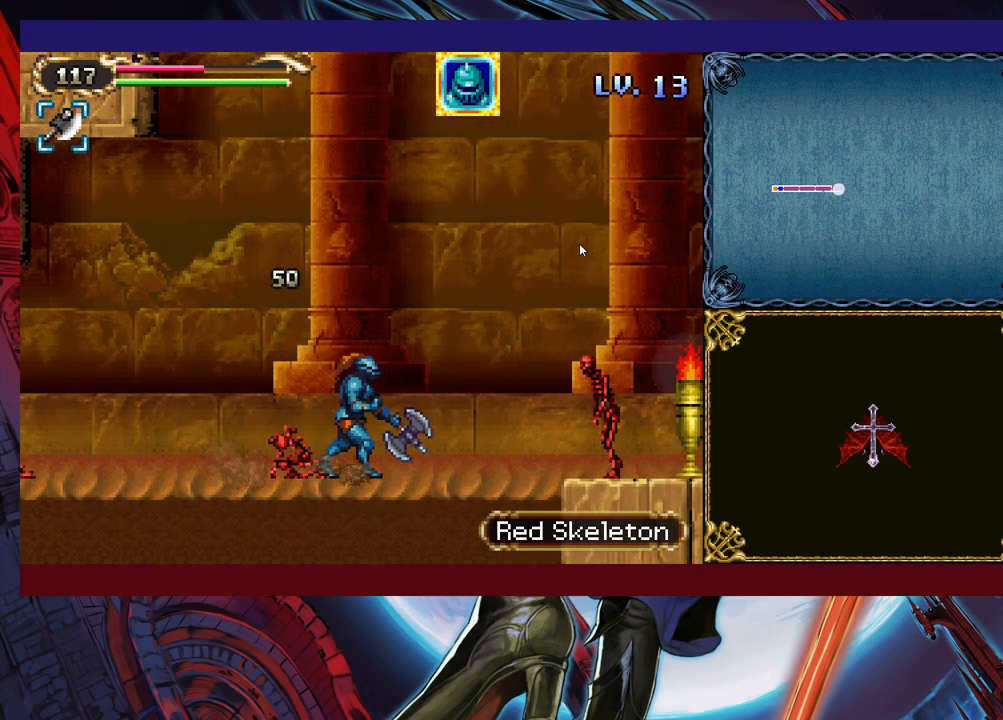
{"buttons": ["X"], "left_stick": "right", "events": [[250, "B", "down"], [350, "B", "up"], [400, "X", "down"]]}
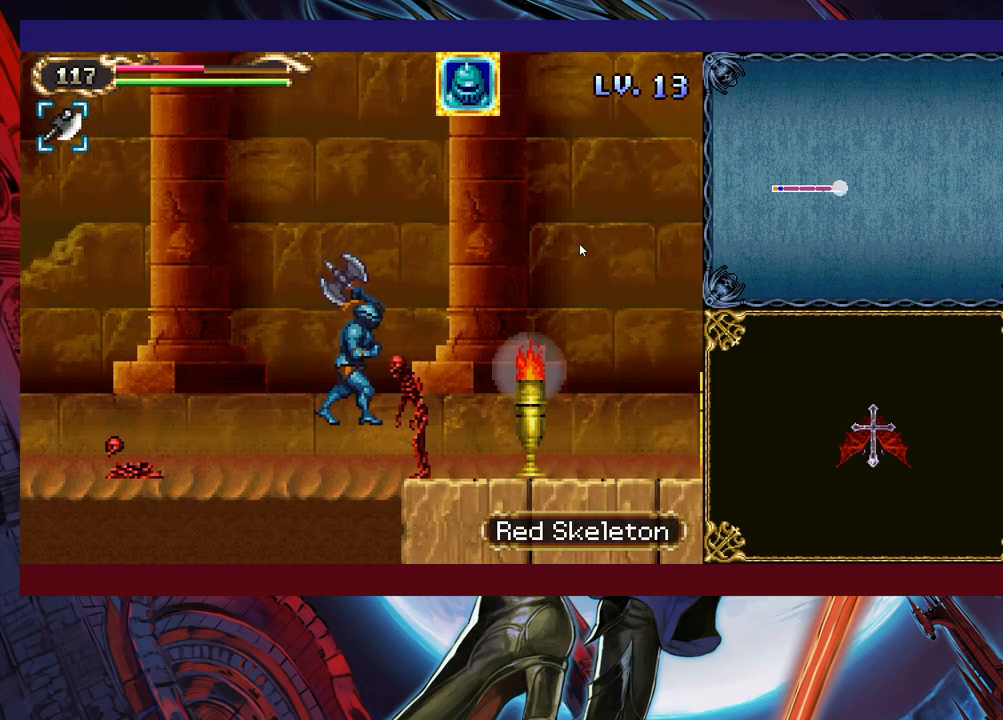
{"buttons": [], "left_stick": "right", "events": [[200, "X", "up"]]}
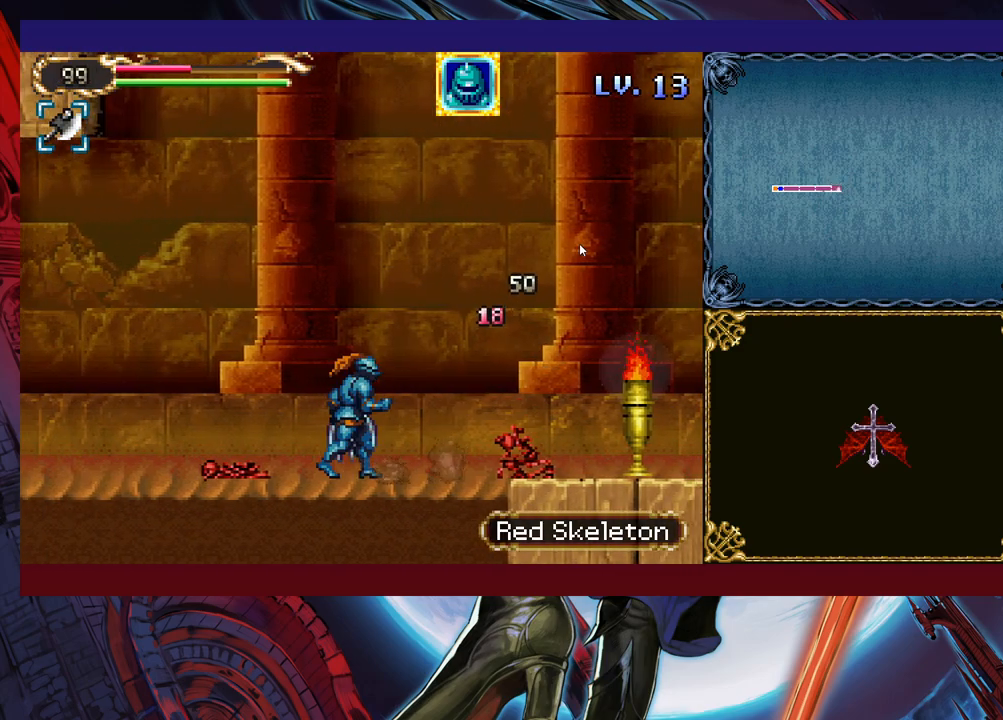
{"buttons": [], "left_stick": "right", "events": []}
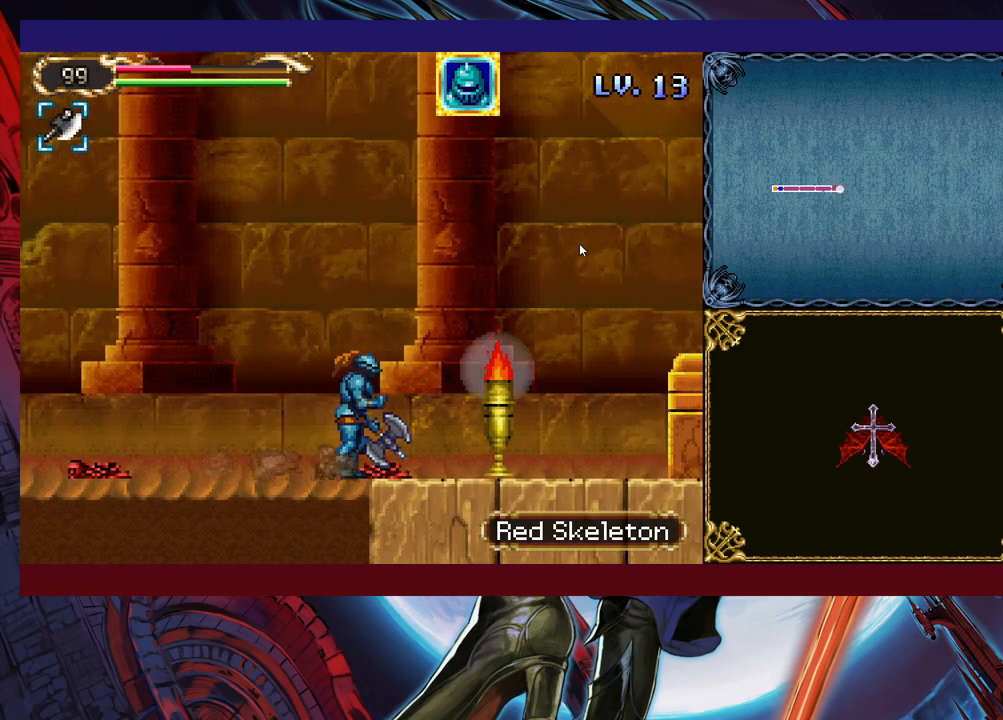
{"buttons": [], "left_stick": "right", "events": [[100, "X", "down"], [333, "X", "up"]]}
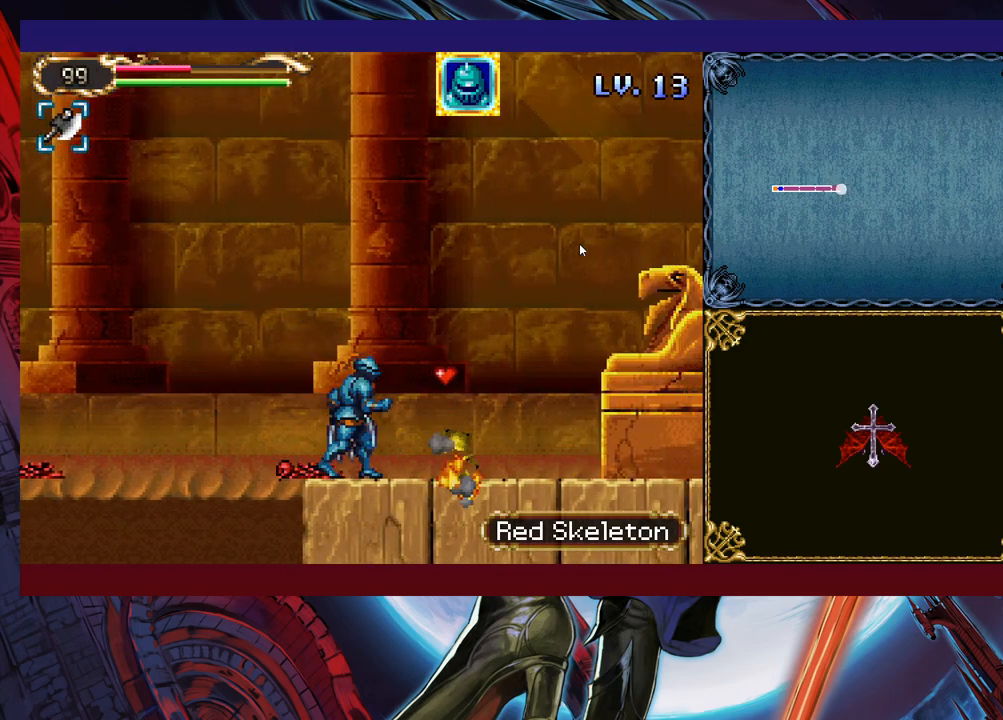
{"buttons": ["B"], "left_stick": "right", "events": [[350, "B", "down"]]}
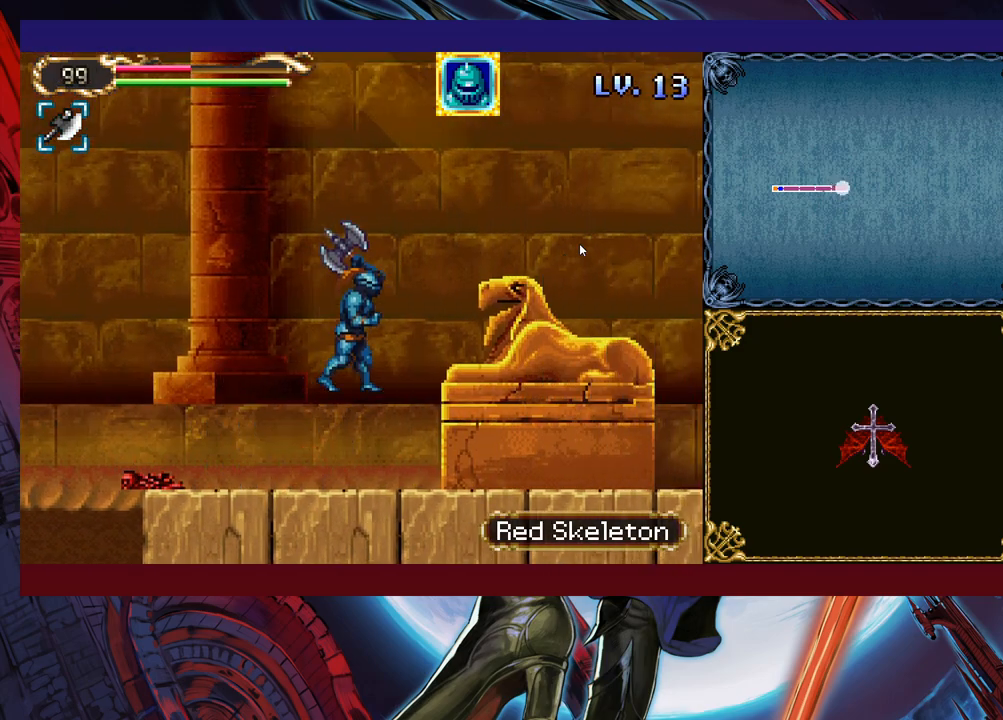
{"buttons": [], "left_stick": "right", "events": [[50, "B", "up"], [100, "B", "down"], [433, "B", "up"]]}
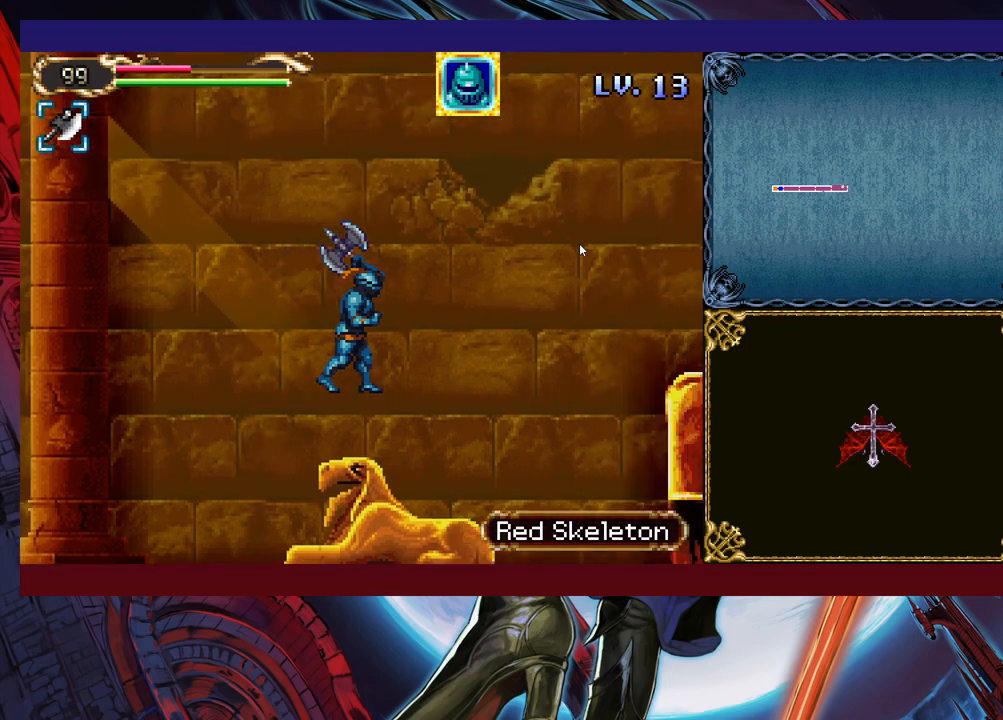
{"buttons": [], "left_stick": "up-right", "events": [[350, "Y", "down"], [400, "left_stick", "up-right"], [450, "Y", "up"]]}
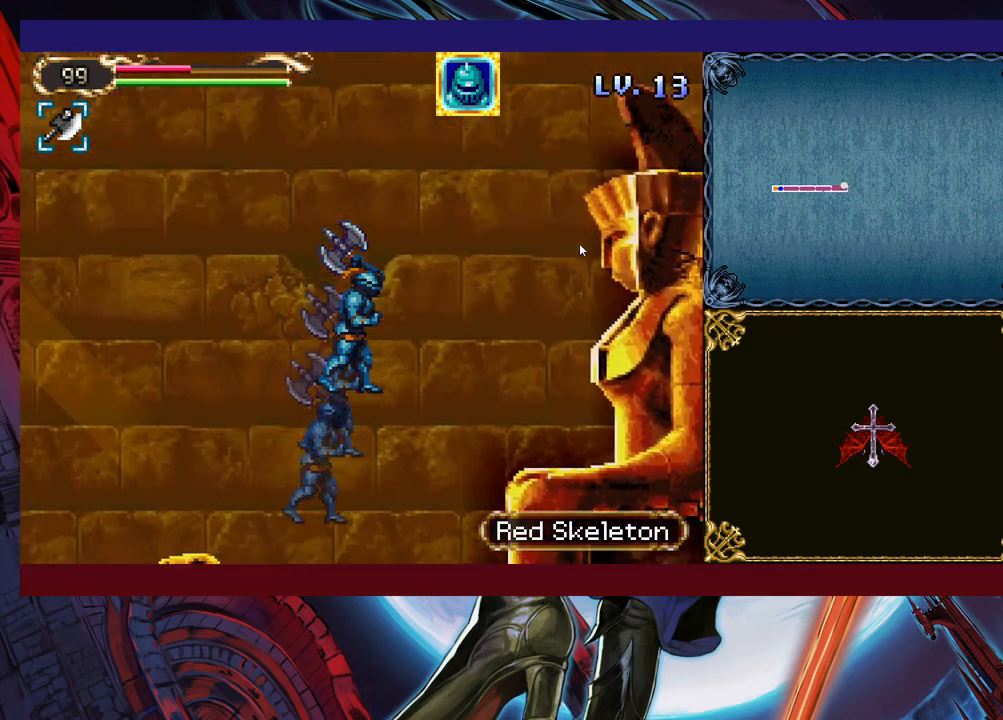
{"buttons": [], "left_stick": "right", "events": [[250, "left_stick", "right"]]}
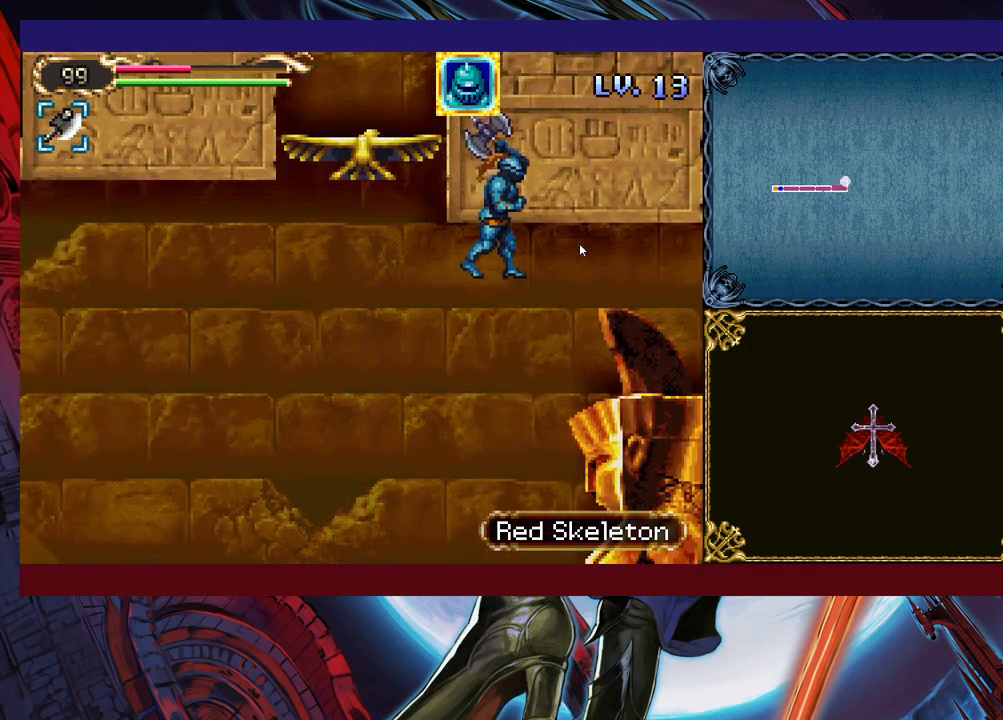
{"buttons": ["Y"], "left_stick": "left", "events": [[483, "left_stick", "left"], [500, "Y", "down"]]}
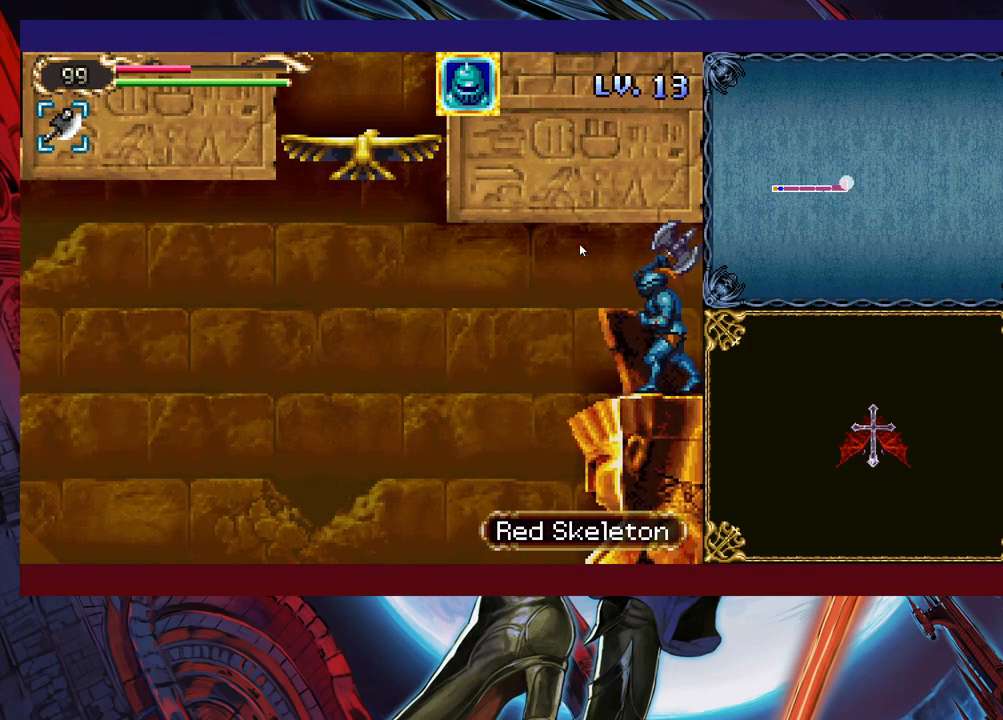
{"buttons": [], "left_stick": "right", "events": [[50, "B", "down"], [50, "Y", "up"], [83, "left_stick", "right"], [100, "B", "up"], [400, "left_stick", "up-left"], [433, "Y", "down"], [450, "B", "down"], [450, "Y", "up"], [500, "B", "up"], [500, "left_stick", "right"]]}
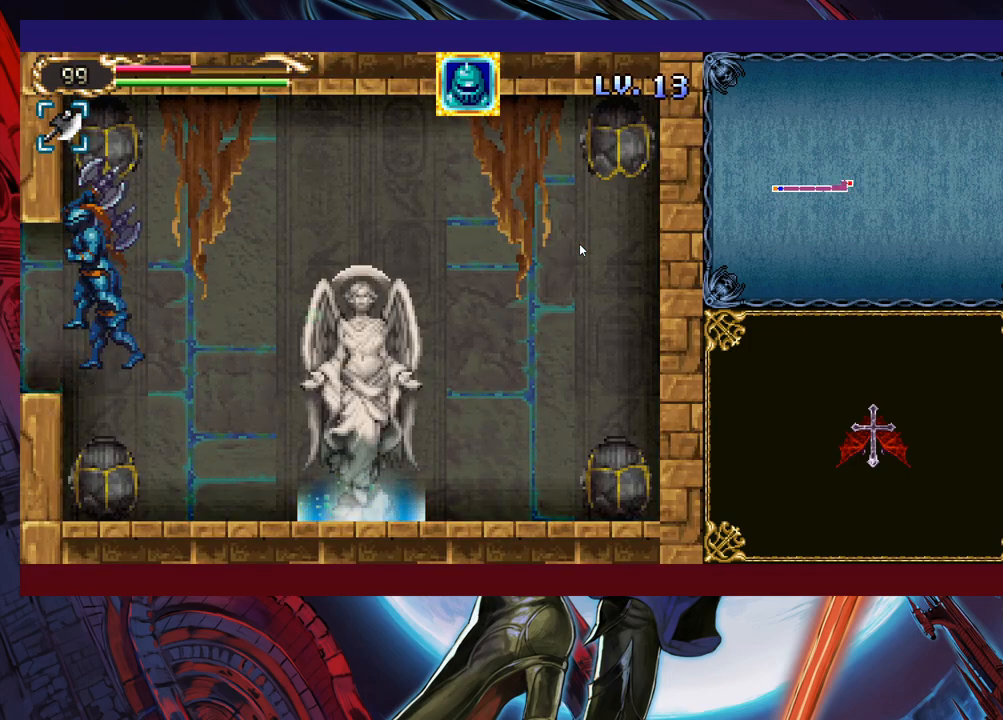
{"buttons": [], "left_stick": "right", "events": []}
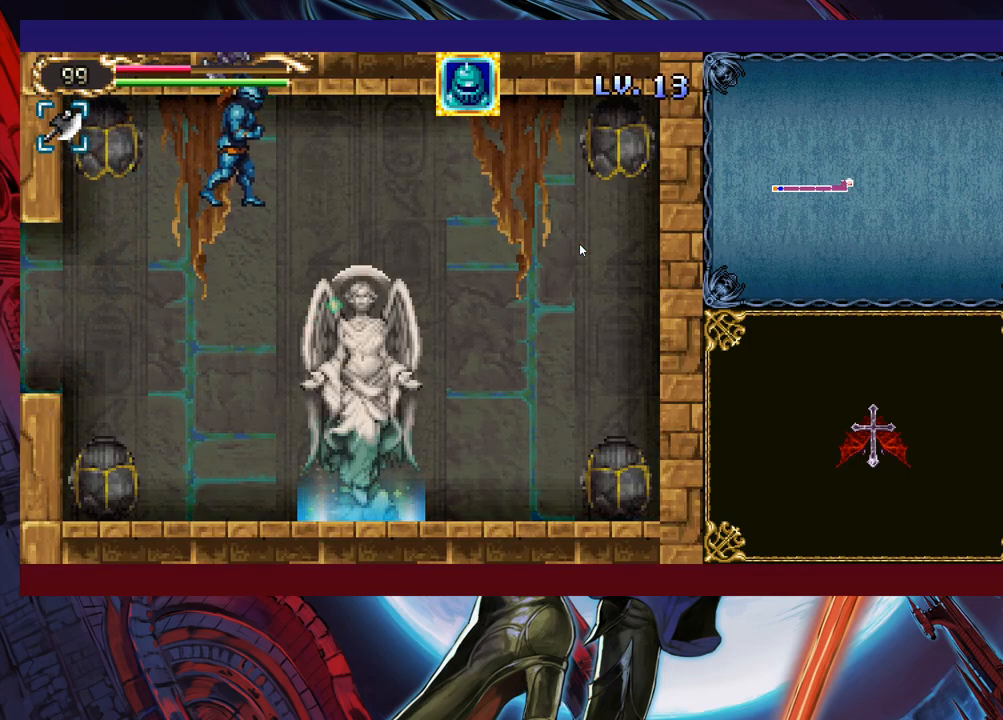
{"buttons": [], "left_stick": "center", "events": [[450, "left_stick", "center"]]}
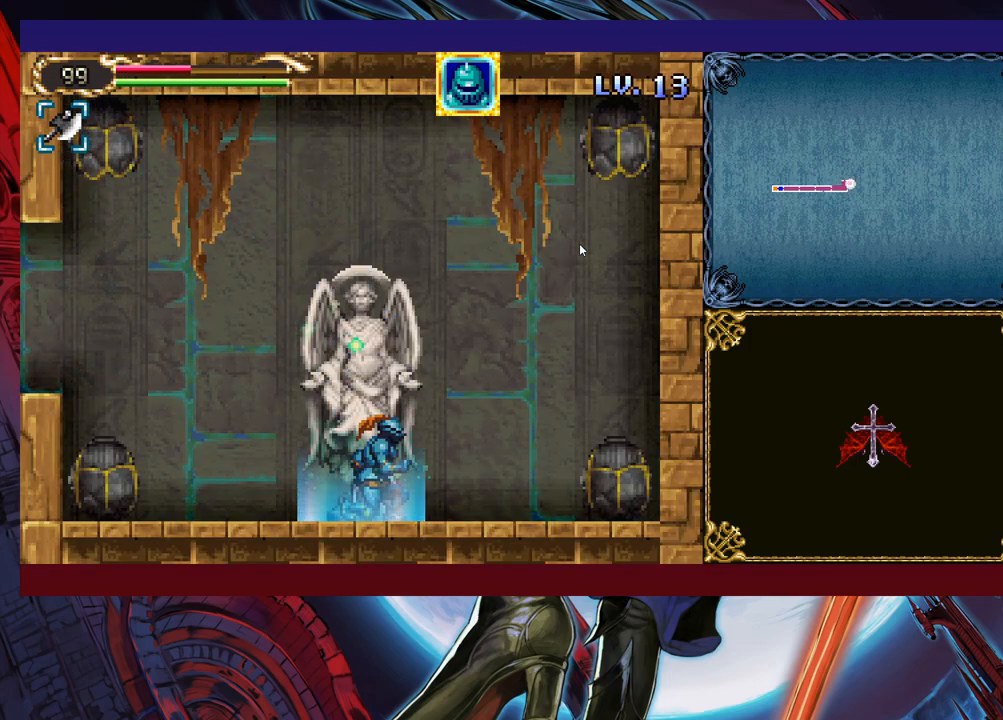
{"buttons": [], "left_stick": "center", "events": [[83, "left_stick", "up"], [200, "left_stick", "center"]]}
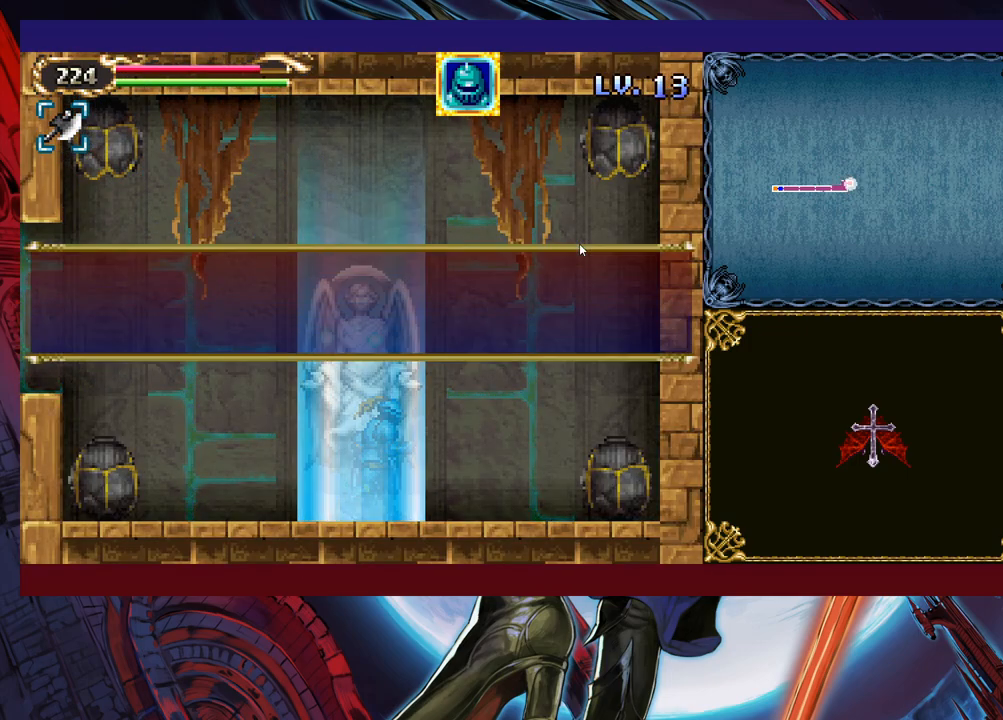
{"buttons": [], "left_stick": "center", "events": [[183, "left_stick", "left"], [233, "A", "down"], [250, "left_stick", "center"], [283, "A", "up"]]}
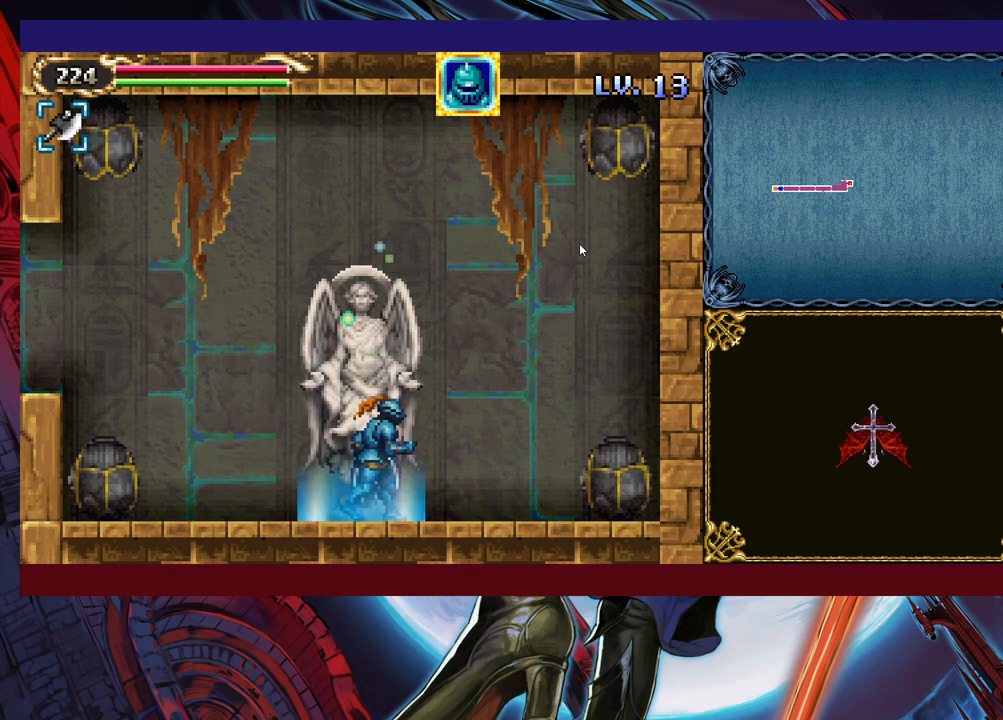
{"buttons": [], "left_stick": "center", "events": [[200, "left_stick", "up"], [300, "left_stick", "center"]]}